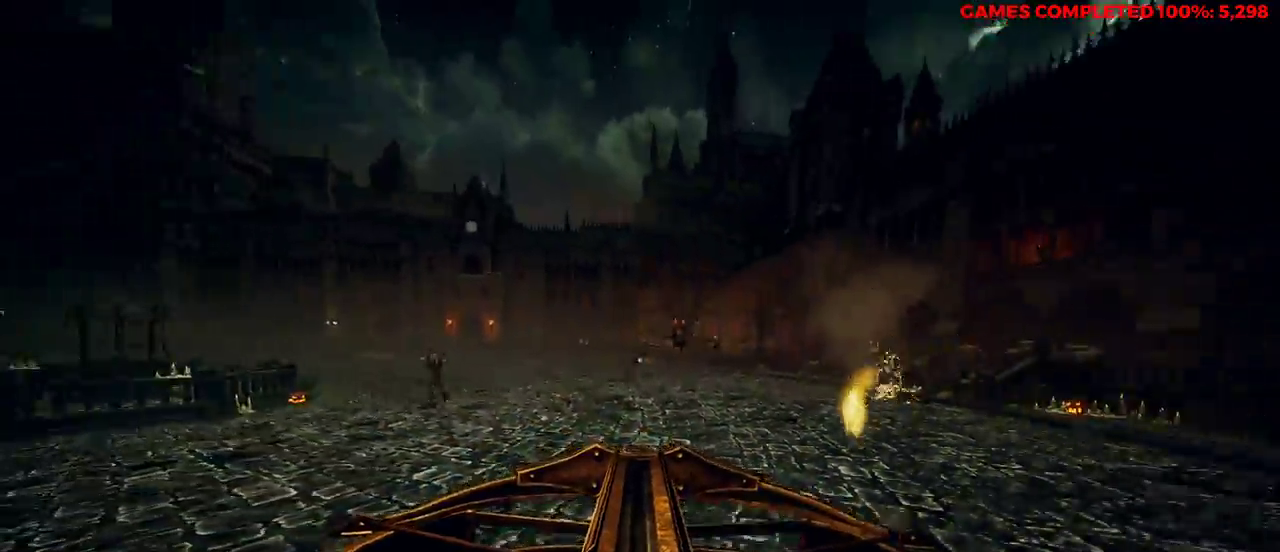
Gameplay with keyboard and mouse; each line is a JSON object with the keys and mouse buttons held at the frame after it. "events" lists presses ("down") and releases ("up") of "1", "2", "3", "4", "5", "a", "alt", "c", "ctrl", "d", "e", "f", "q", "r", "s", "shift", "space", "tab", "v", "w", "x", "z", "mouse_left", "mouse_middle", "mouse_right", "mouse_wheel_up" and "mouse_wheel_down" between this image and that frame as [ms after this image, input, new state], when the widget could be followed in between. "mouse_left", "mouse_middle", "mouse_right", "mouse_wheel_up", "mouse_wheel_down" = the "left", "middle", "right", "wheel_up", "wheel_down" buttons of the "mouse" list. No other keys are recorded. Not read: mouse_move.
{"keys": ["a", "w"], "mouse": ["left", "right"], "events": [[367, "s", "up"], [500, "w", "down"]]}
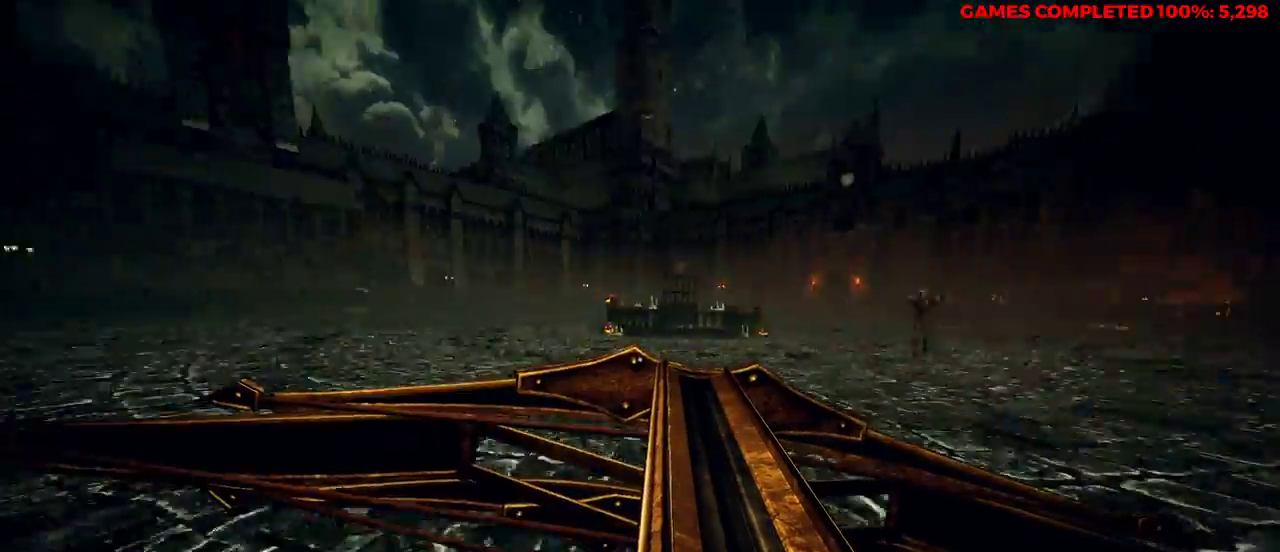
{"keys": ["a"], "mouse": ["left", "right"], "events": [[200, "space", "down"], [350, "space", "up"], [400, "w", "up"]]}
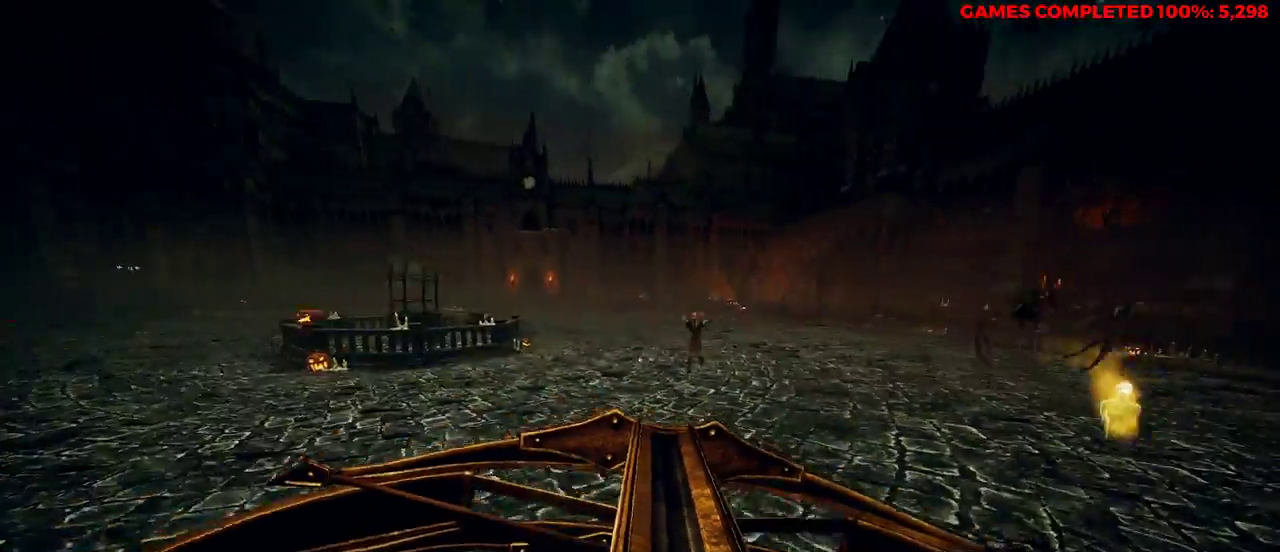
{"keys": ["a"], "mouse": ["left", "right"], "events": []}
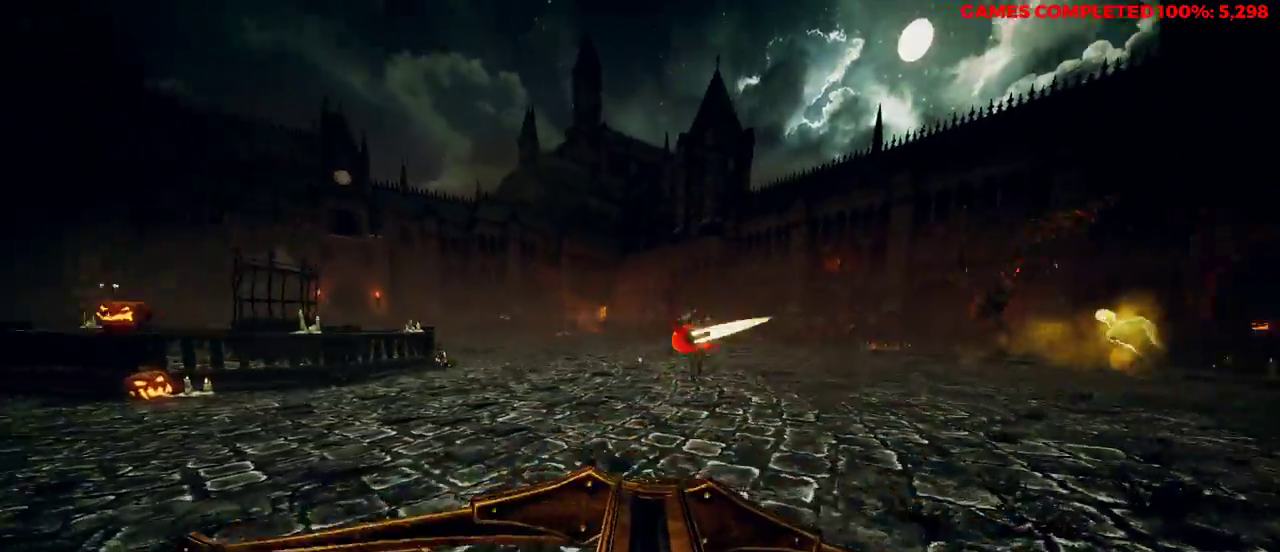
{"keys": ["a"], "mouse": ["left", "right"], "events": []}
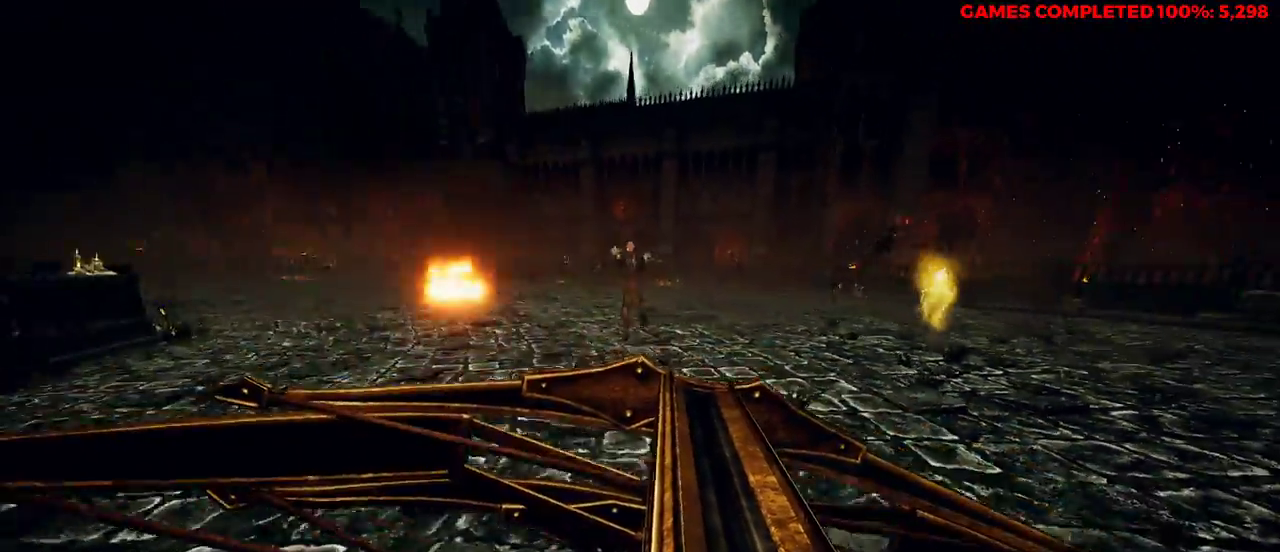
{"keys": ["a"], "mouse": ["left", "right"], "events": [[33, "space", "down"], [83, "w", "down"], [183, "space", "up"], [217, "w", "up"]]}
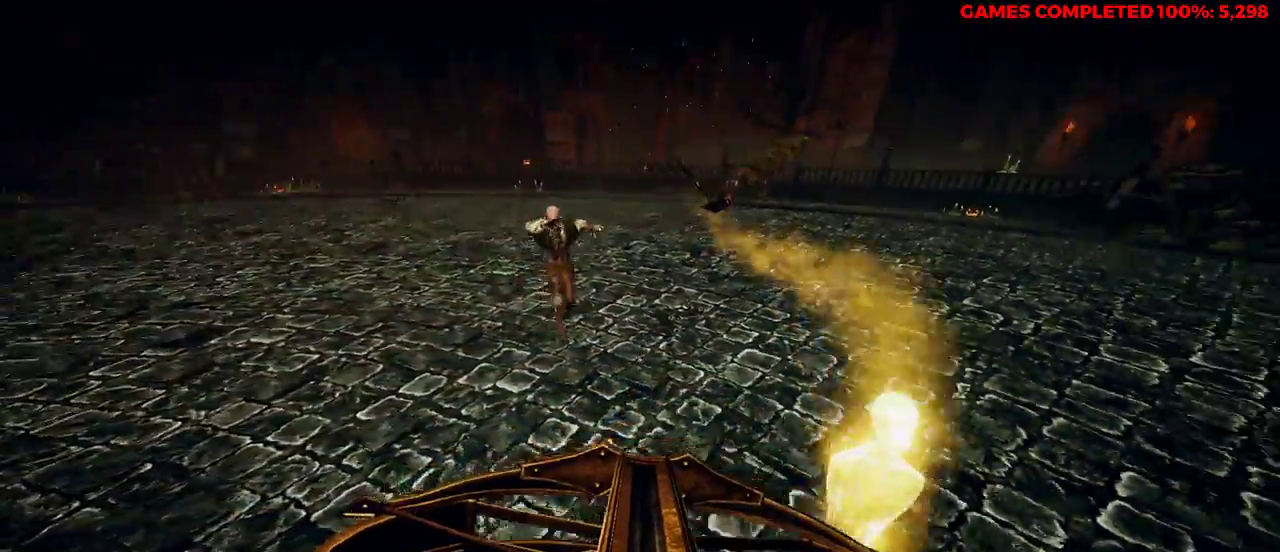
{"keys": ["a", "w"], "mouse": [], "events": [[133, "w", "down"], [417, "mouse_left", "up"], [417, "mouse_right", "up"]]}
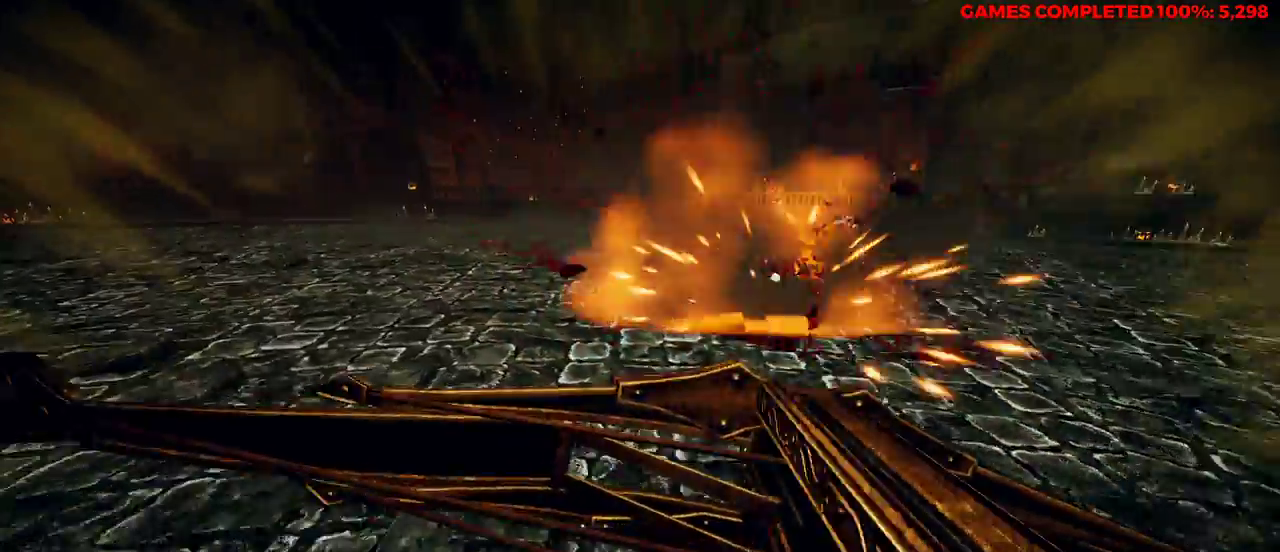
{"keys": ["a", "w"], "mouse": [], "events": [[150, "space", "down"], [283, "space", "up"]]}
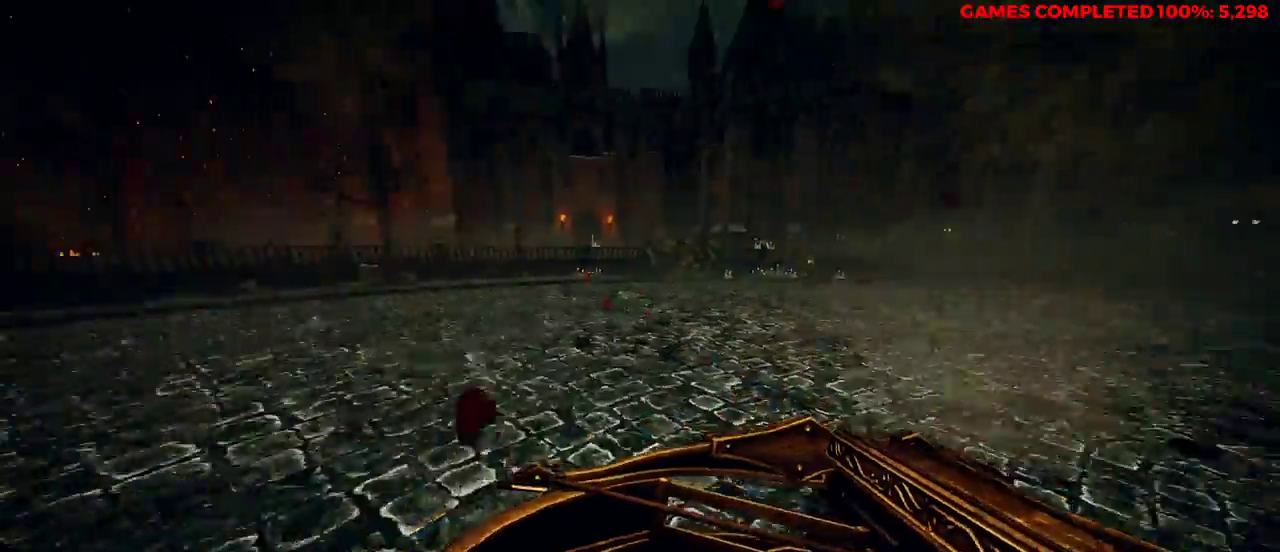
{"keys": ["a", "w"], "mouse": [], "events": []}
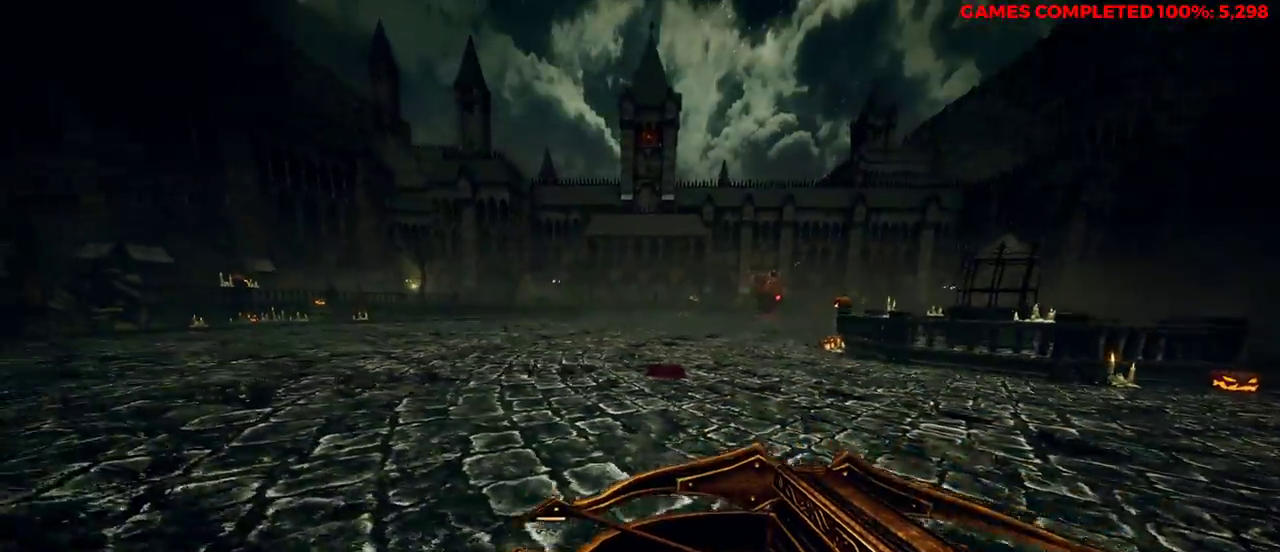
{"keys": ["a", "w"], "mouse": ["right"], "events": [[67, "space", "down"], [150, "mouse_right", "down"], [283, "space", "up"]]}
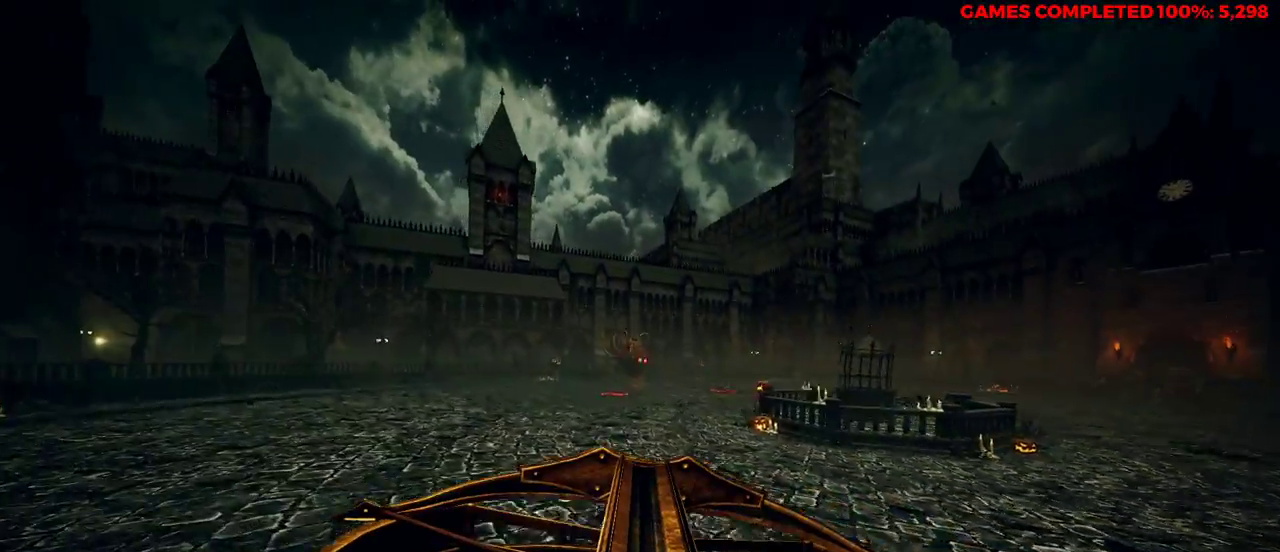
{"keys": ["a", "space", "w"], "mouse": ["left", "right"], "events": [[183, "mouse_left", "down"], [500, "space", "down"]]}
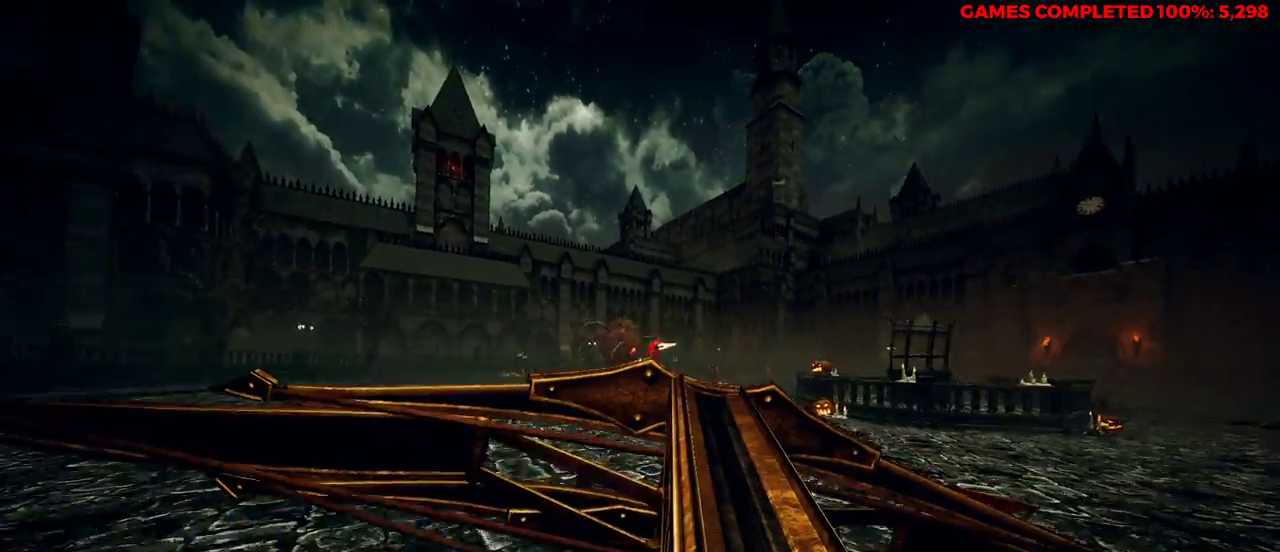
{"keys": ["a", "w"], "mouse": ["left", "right"], "events": [[150, "space", "up"]]}
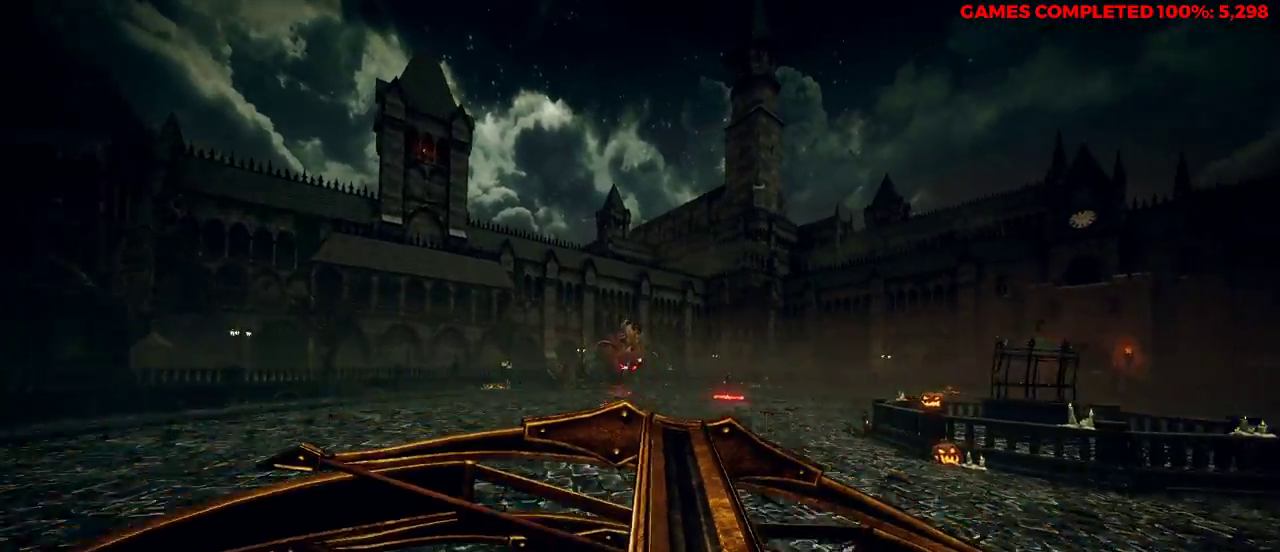
{"keys": ["a", "space", "w"], "mouse": ["left", "right"], "events": [[483, "space", "down"]]}
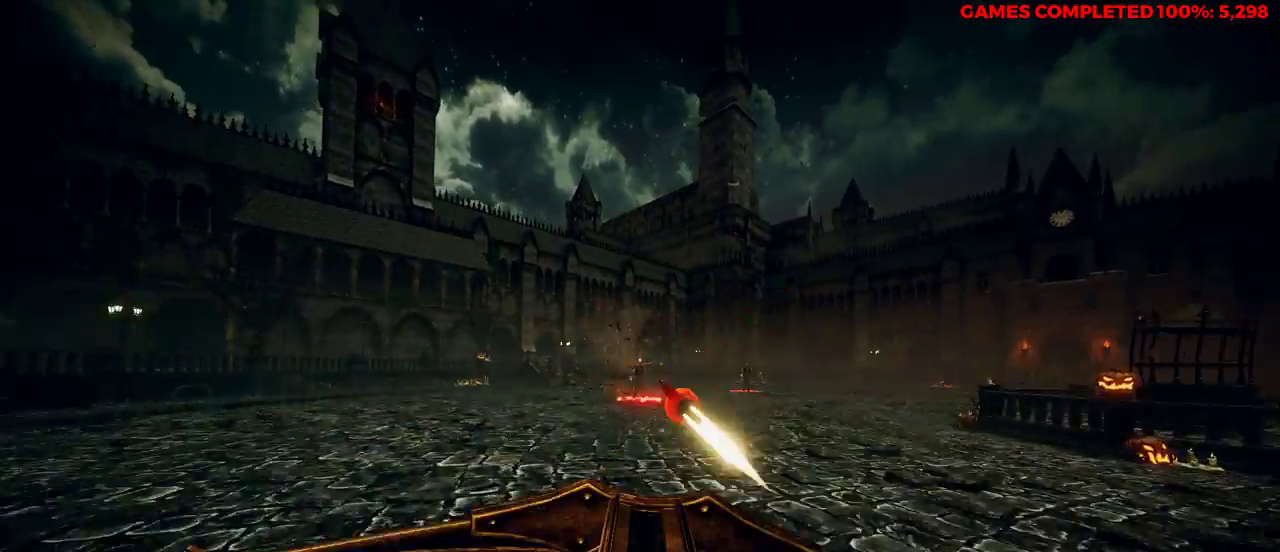
{"keys": ["a", "w"], "mouse": [], "events": [[117, "space", "up"], [383, "mouse_left", "up"], [433, "mouse_right", "up"]]}
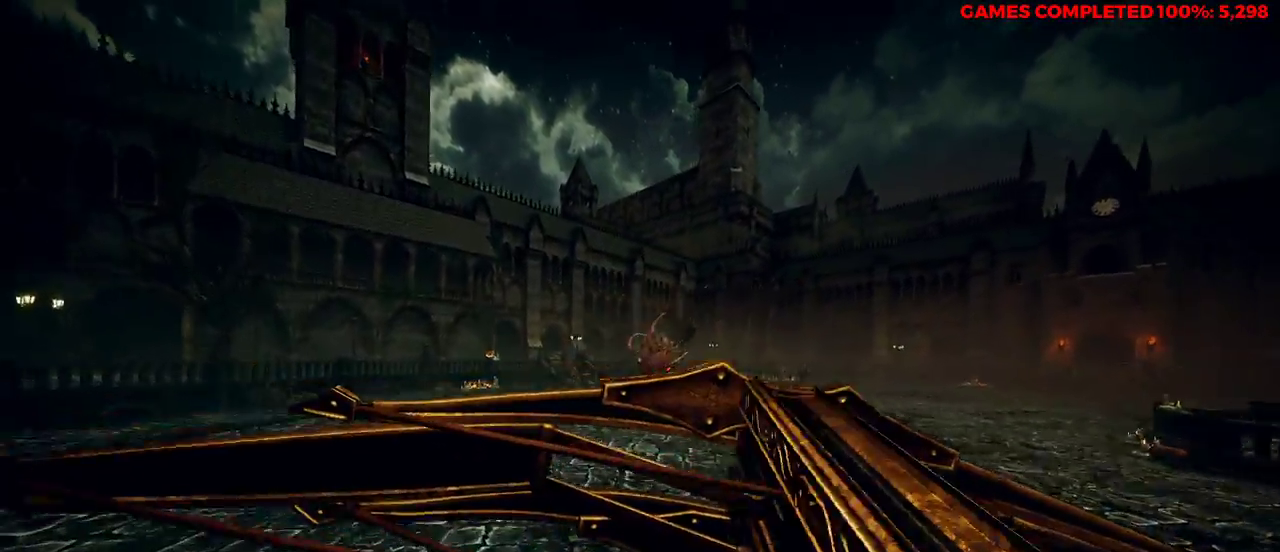
{"keys": ["d", "w"], "mouse": ["right"], "events": [[167, "a", "up"], [200, "mouse_right", "down"], [250, "d", "down"]]}
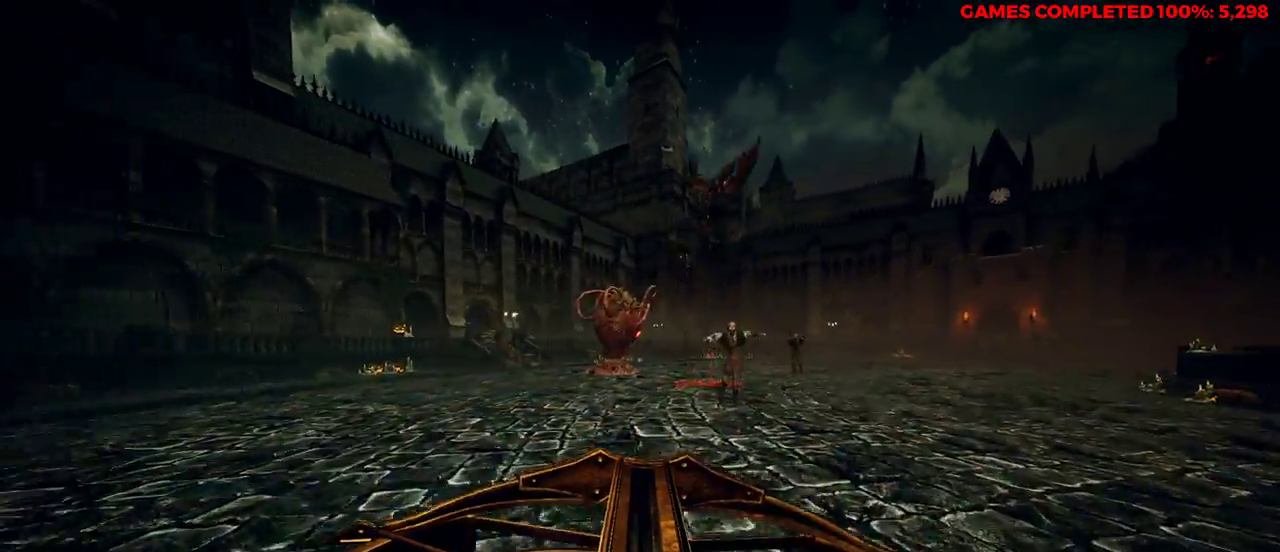
{"keys": ["a"], "mouse": ["right"], "events": [[17, "d", "up"], [117, "a", "down"], [350, "mouse_left", "down"], [350, "w", "up"], [483, "mouse_left", "up"]]}
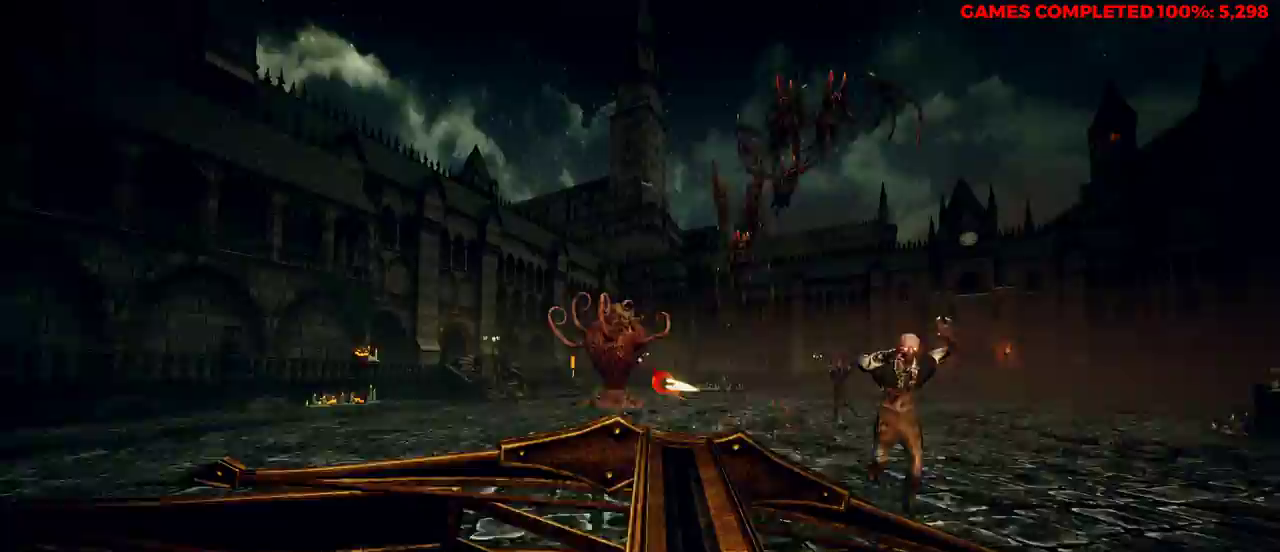
{"keys": ["a", "w"], "mouse": [], "events": [[67, "w", "down"], [167, "mouse_right", "up"], [200, "space", "down"], [483, "space", "up"]]}
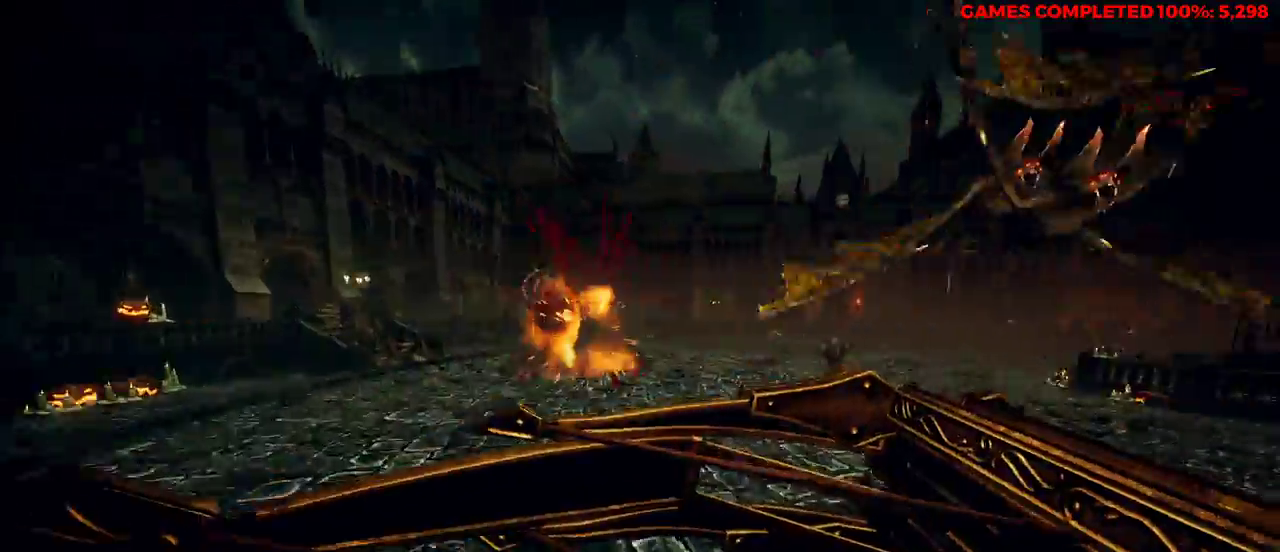
{"keys": ["a", "w"], "mouse": [], "events": []}
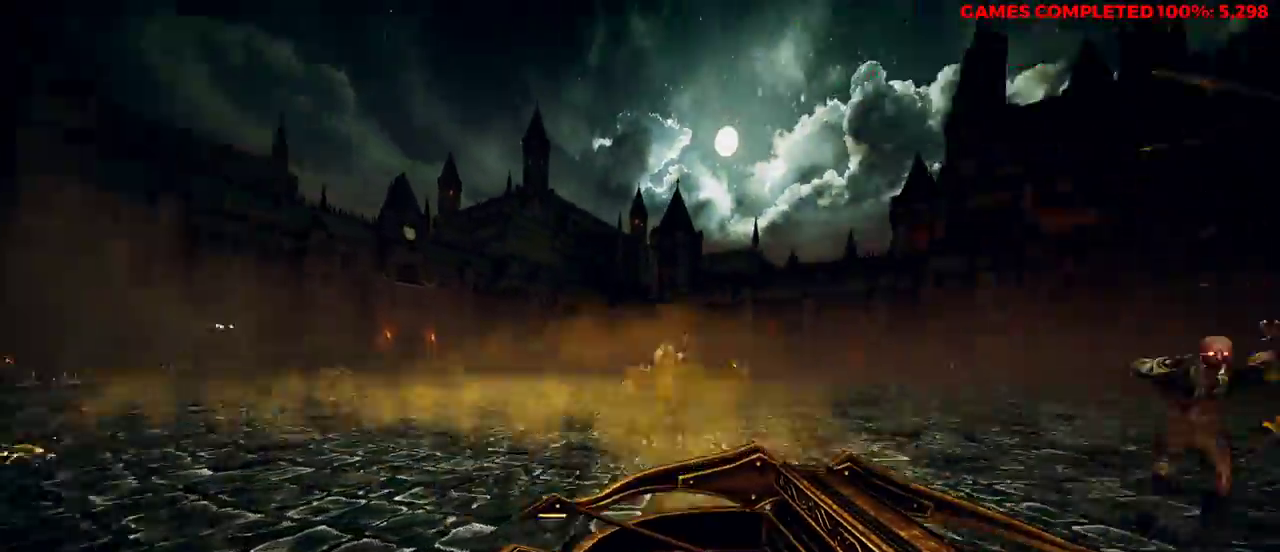
{"keys": ["a", "w"], "mouse": [], "events": [[67, "mouse_left", "down"], [167, "mouse_left", "up"], [200, "space", "down"], [350, "space", "up"]]}
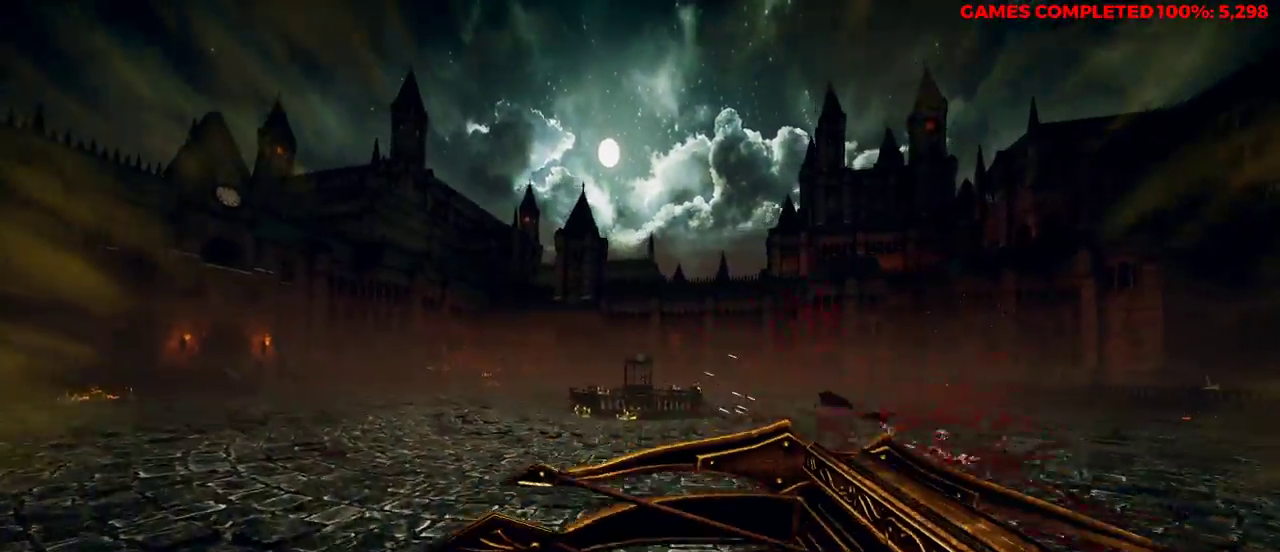
{"keys": ["a"], "mouse": [], "events": [[267, "w", "up"]]}
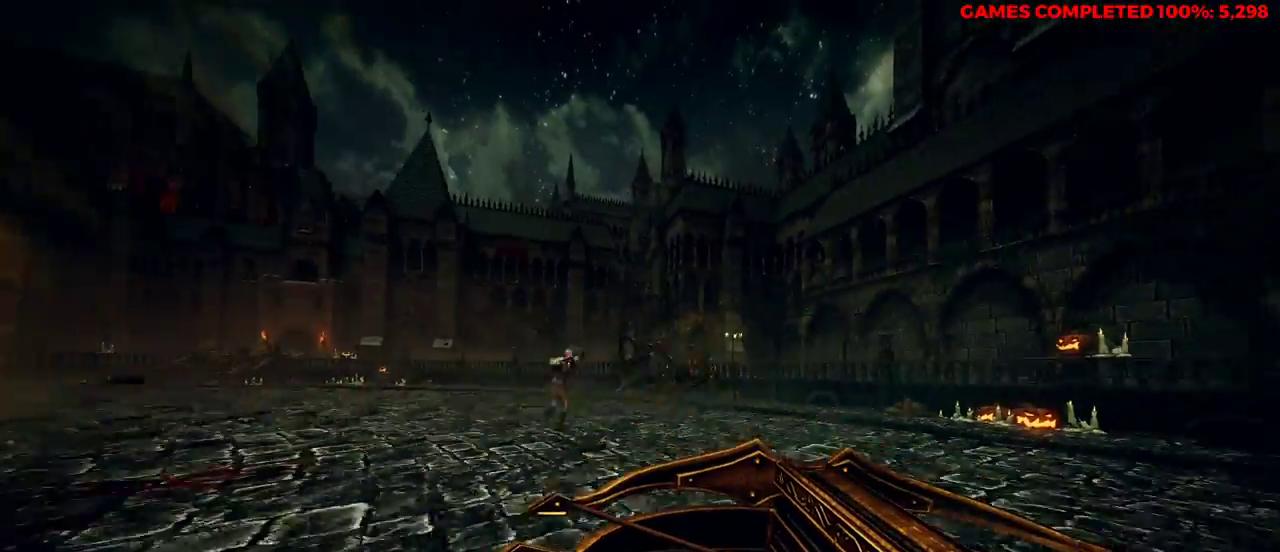
{"keys": ["a", "w"], "mouse": [], "events": [[83, "mouse_left", "down"], [217, "mouse_left", "up"], [483, "w", "down"]]}
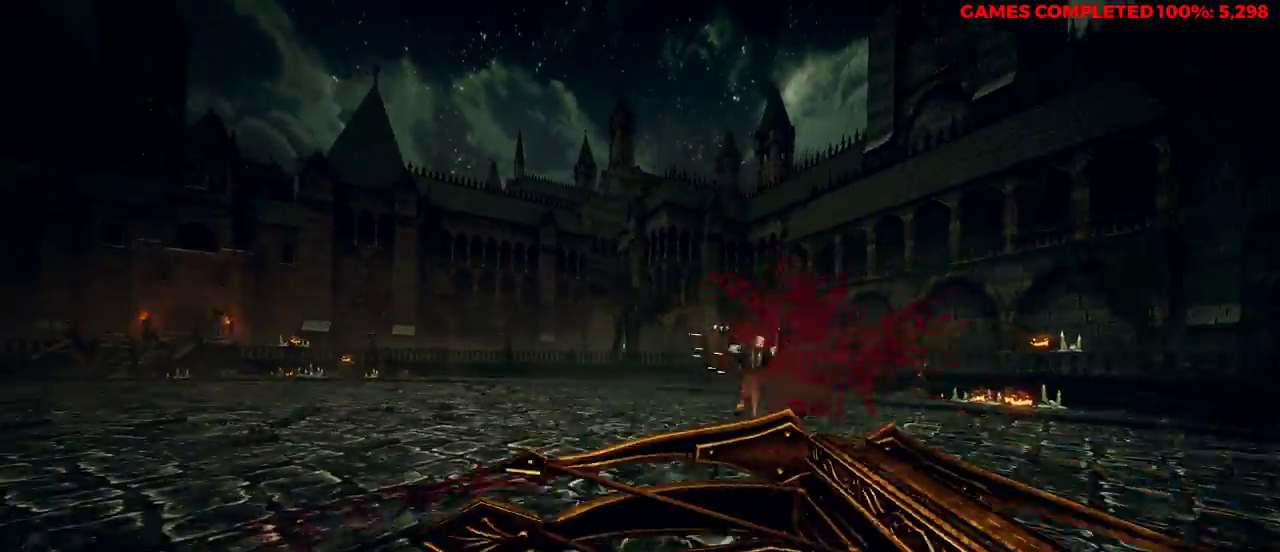
{"keys": ["a"], "mouse": [], "events": [[167, "space", "down"], [317, "space", "up"], [350, "w", "up"]]}
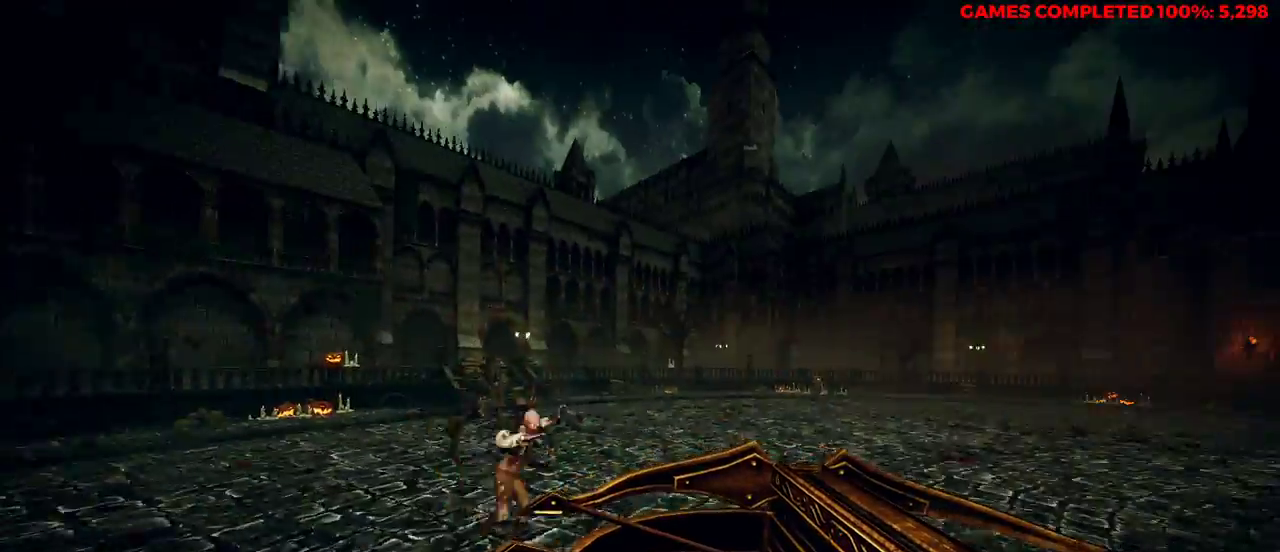
{"keys": ["a", "s"], "mouse": [], "events": [[500, "s", "down"]]}
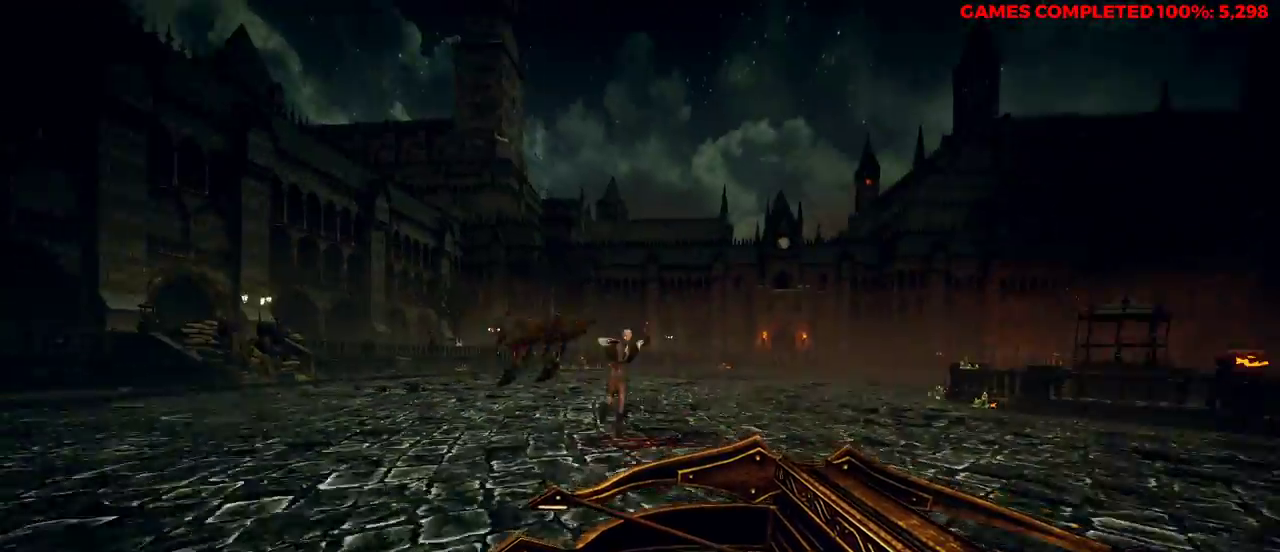
{"keys": ["s"], "mouse": [], "events": [[500, "a", "up"]]}
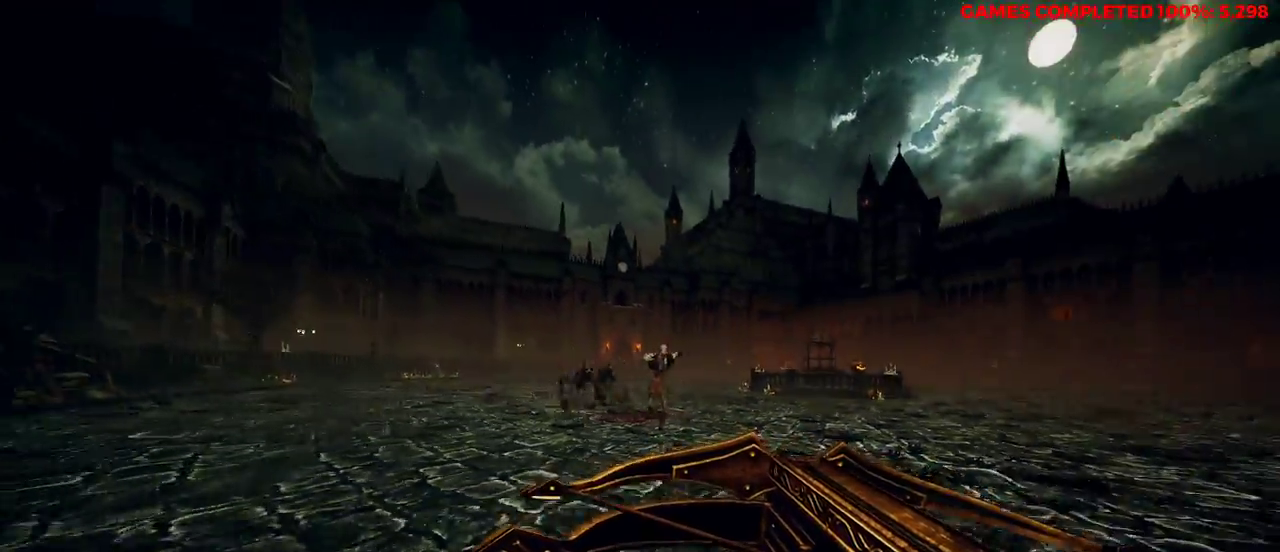
{"keys": ["a"], "mouse": [], "events": [[67, "mouse_left", "down"], [200, "mouse_left", "up"], [350, "s", "up"], [400, "a", "down"]]}
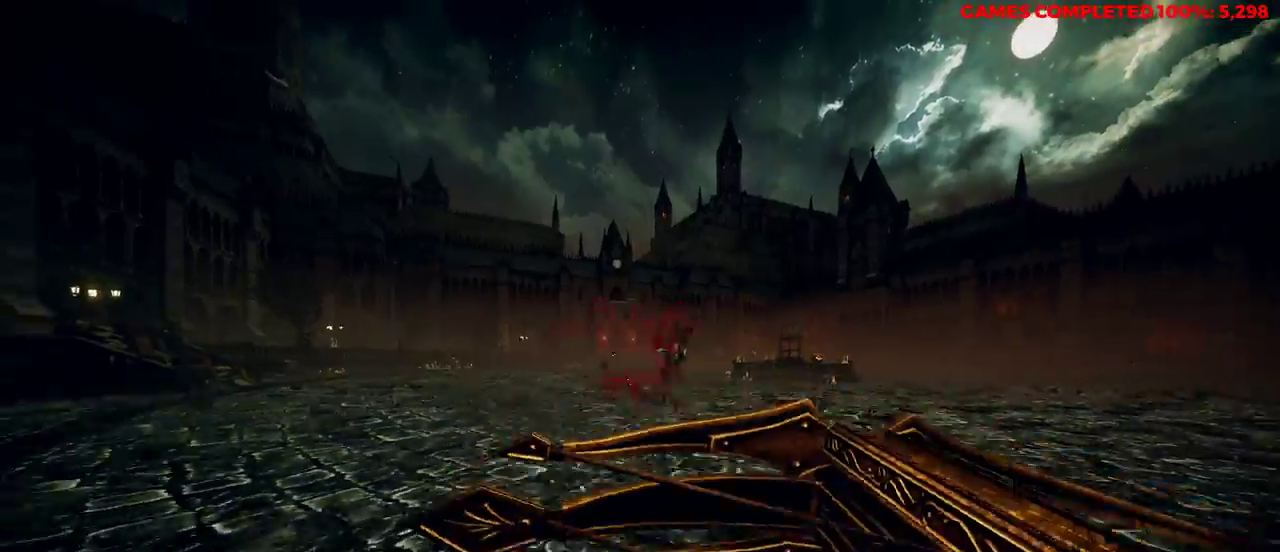
{"keys": ["a"], "mouse": [], "events": [[33, "w", "down"], [367, "w", "up"]]}
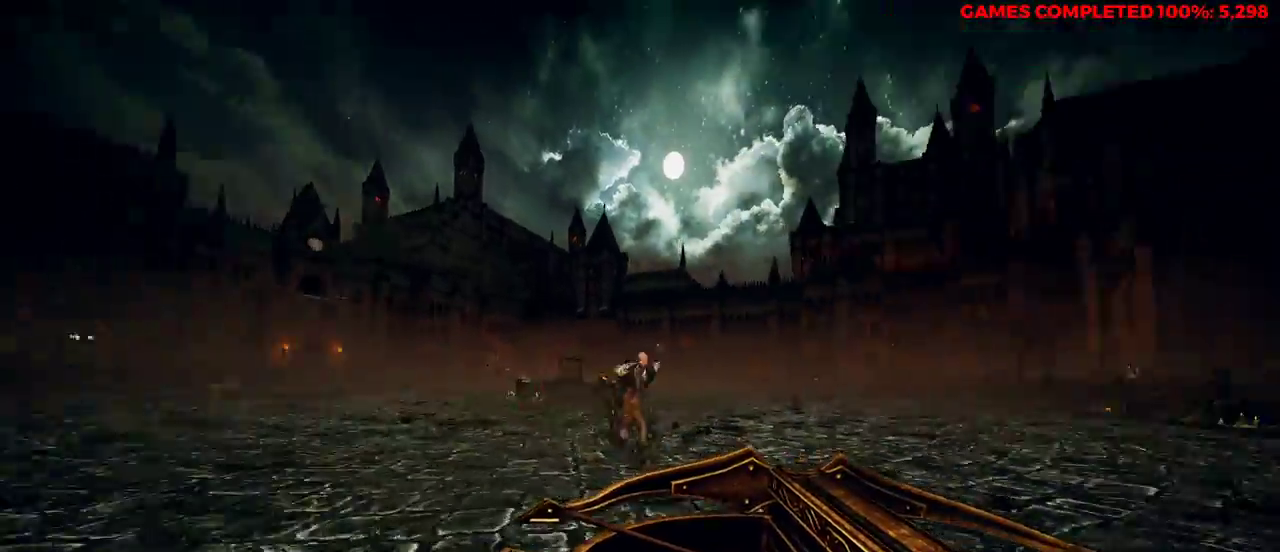
{"keys": ["a"], "mouse": [], "events": [[83, "mouse_left", "down"], [233, "mouse_left", "up"]]}
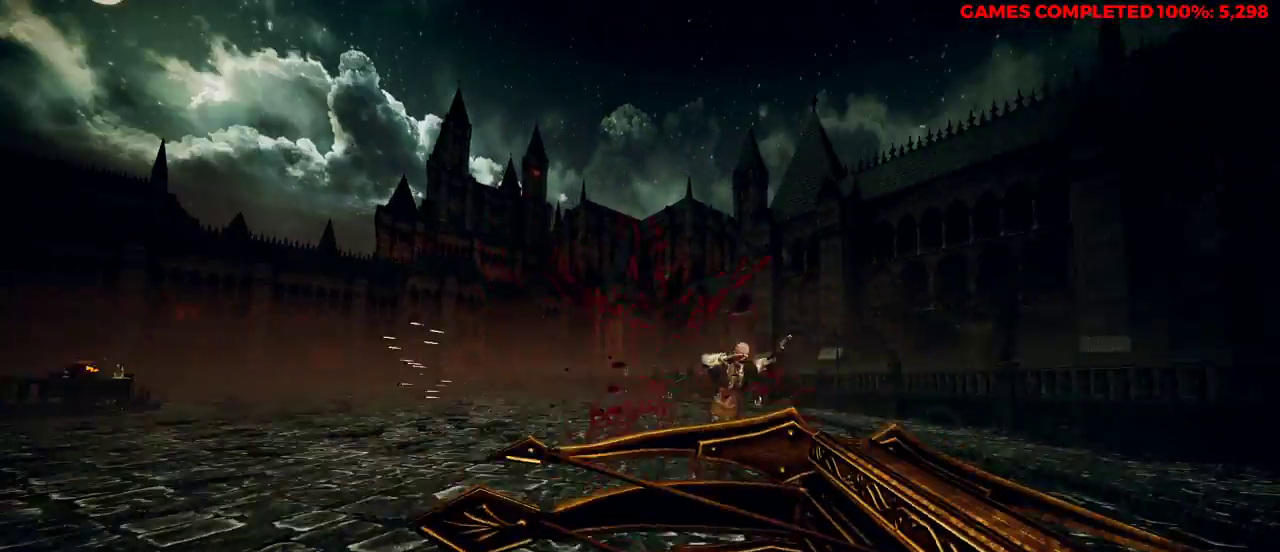
{"keys": ["d", "s"], "mouse": ["right"], "events": [[233, "s", "down"], [283, "a", "up"], [283, "mouse_right", "down"], [317, "d", "down"]]}
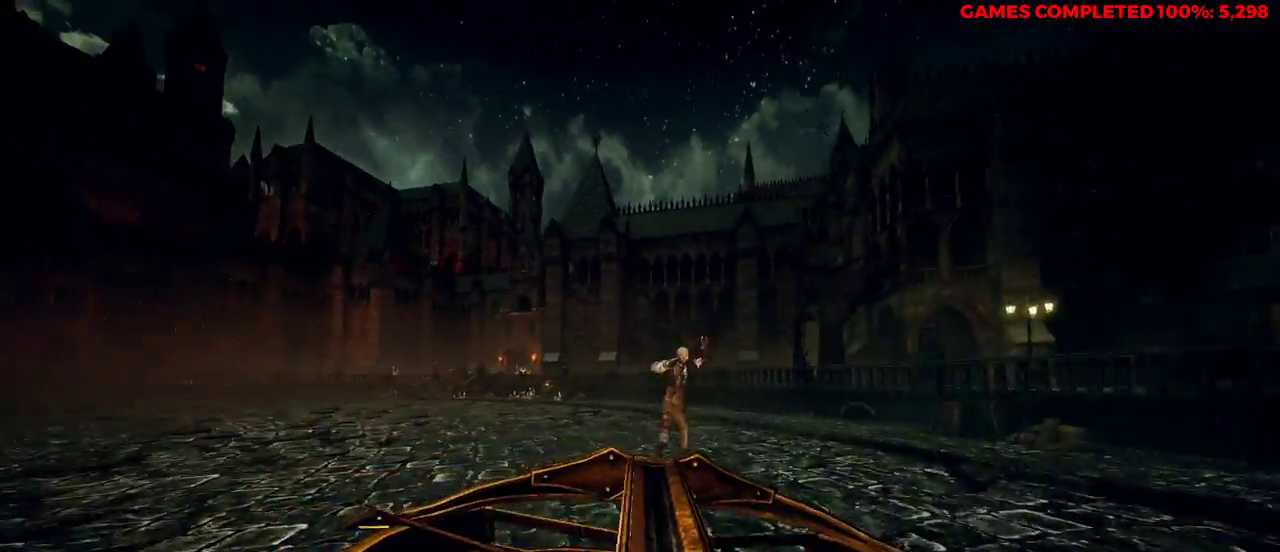
{"keys": ["a", "s"], "mouse": ["left", "right"], "events": [[183, "d", "up"], [233, "a", "down"], [317, "mouse_left", "down"]]}
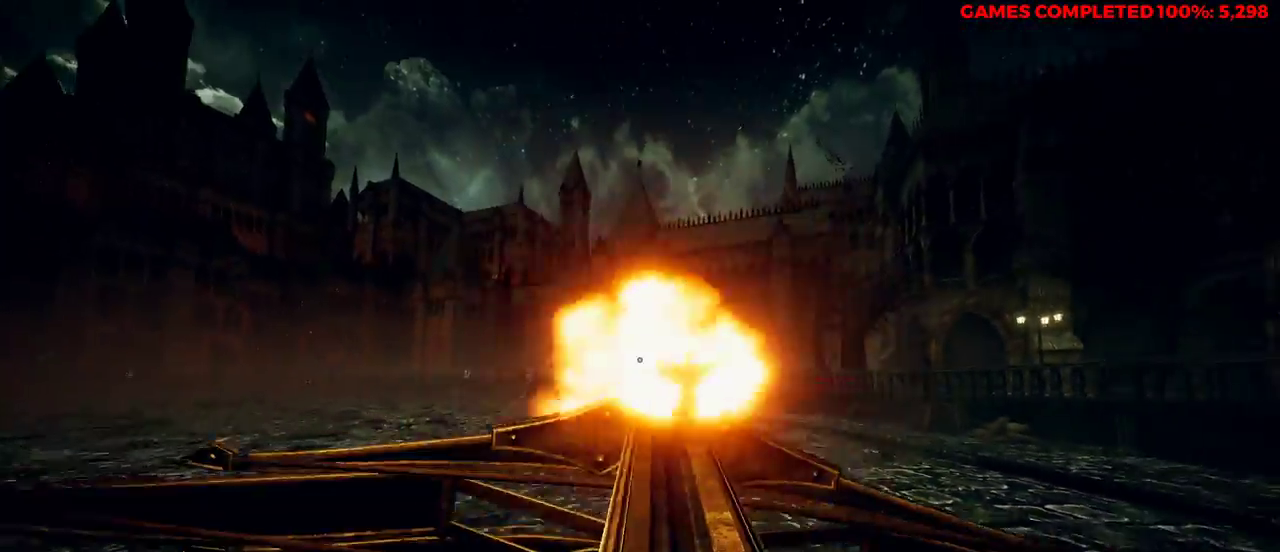
{"keys": ["a", "w"], "mouse": [], "events": [[100, "mouse_left", "up"], [150, "mouse_right", "up"], [150, "s", "up"], [283, "w", "down"]]}
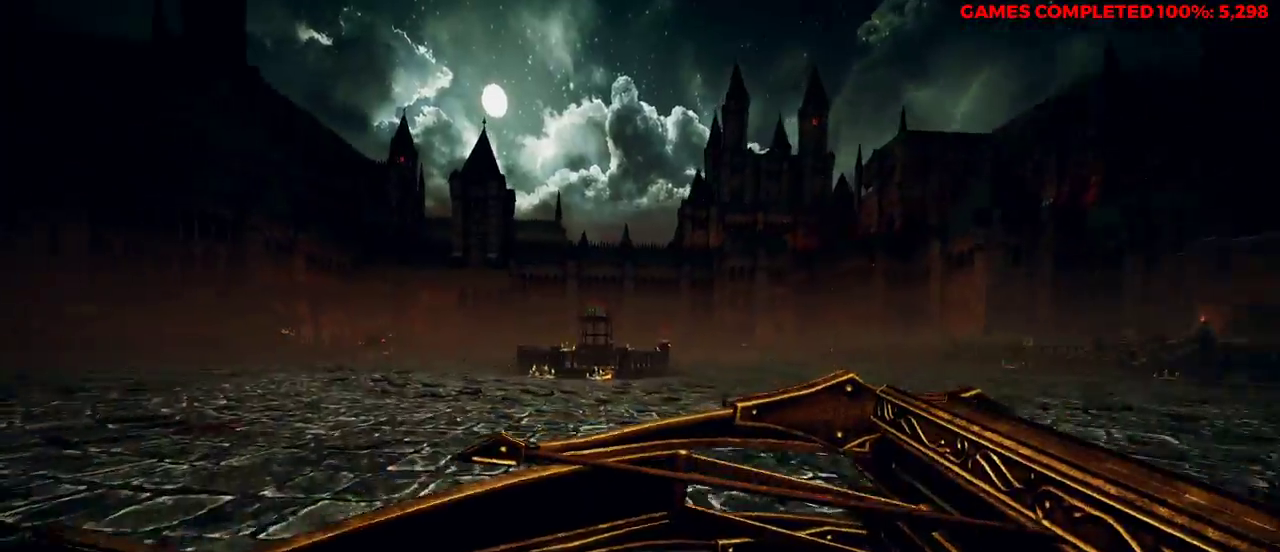
{"keys": ["w"], "mouse": ["right"], "events": [[50, "space", "down"], [183, "mouse_right", "down"], [183, "space", "up"], [333, "a", "up"]]}